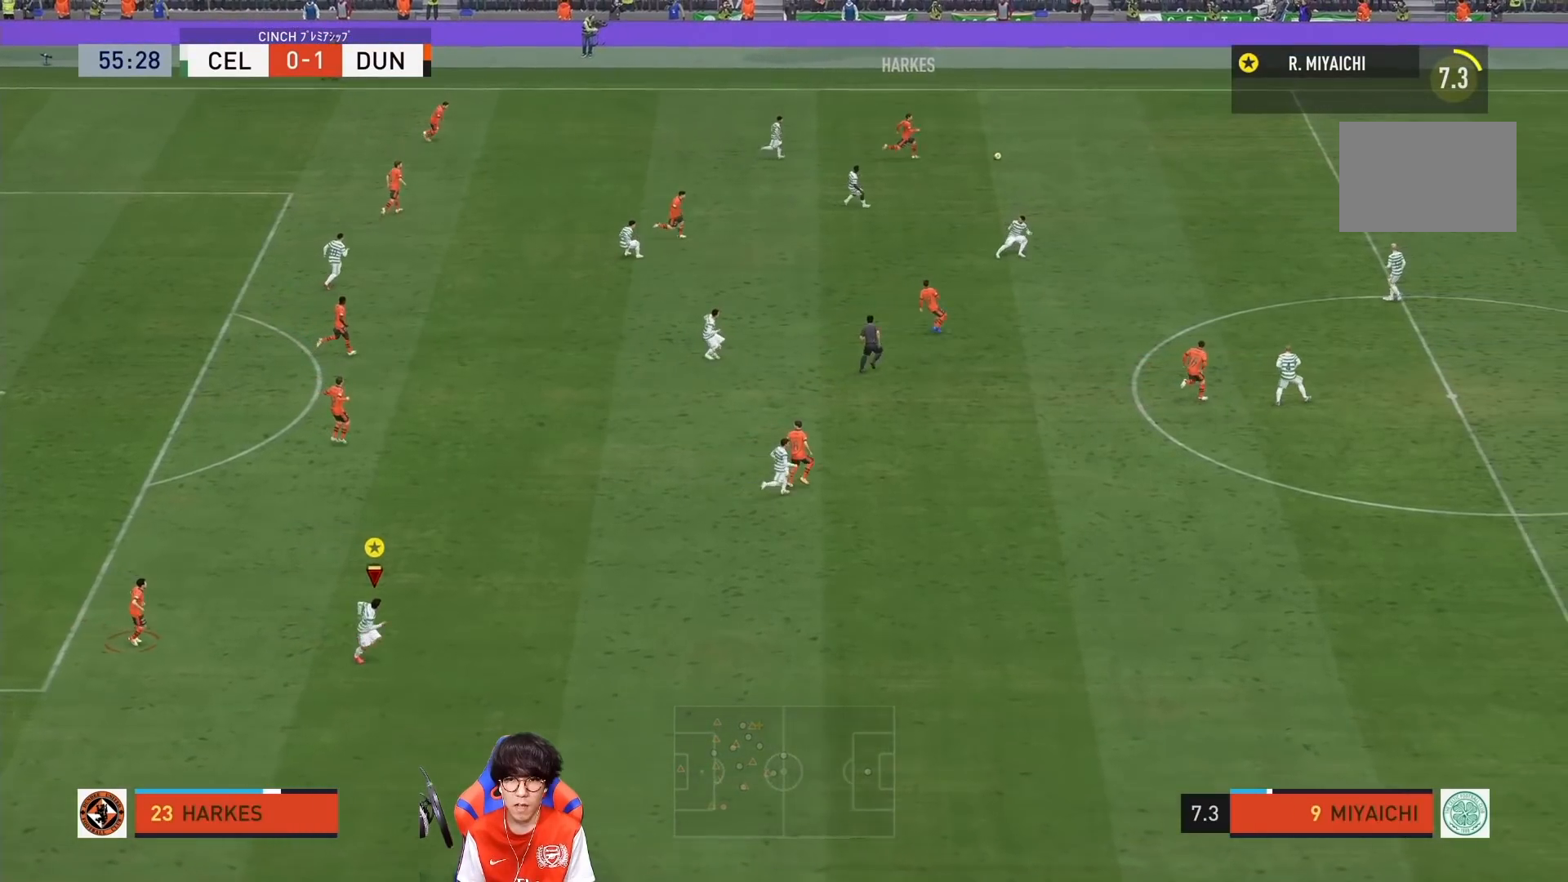
Gameplay with a controller (PlayStation layout); each line is a JSON object with the inputs held at the frame after it. "events" lists button and stick changes between this image and that frame as [ms after this image, input, new state], when the widget could be followed in between. Not read: L3 R3.
{"buttons": [], "left_stick": "down-right", "right_stick": "center", "events": []}
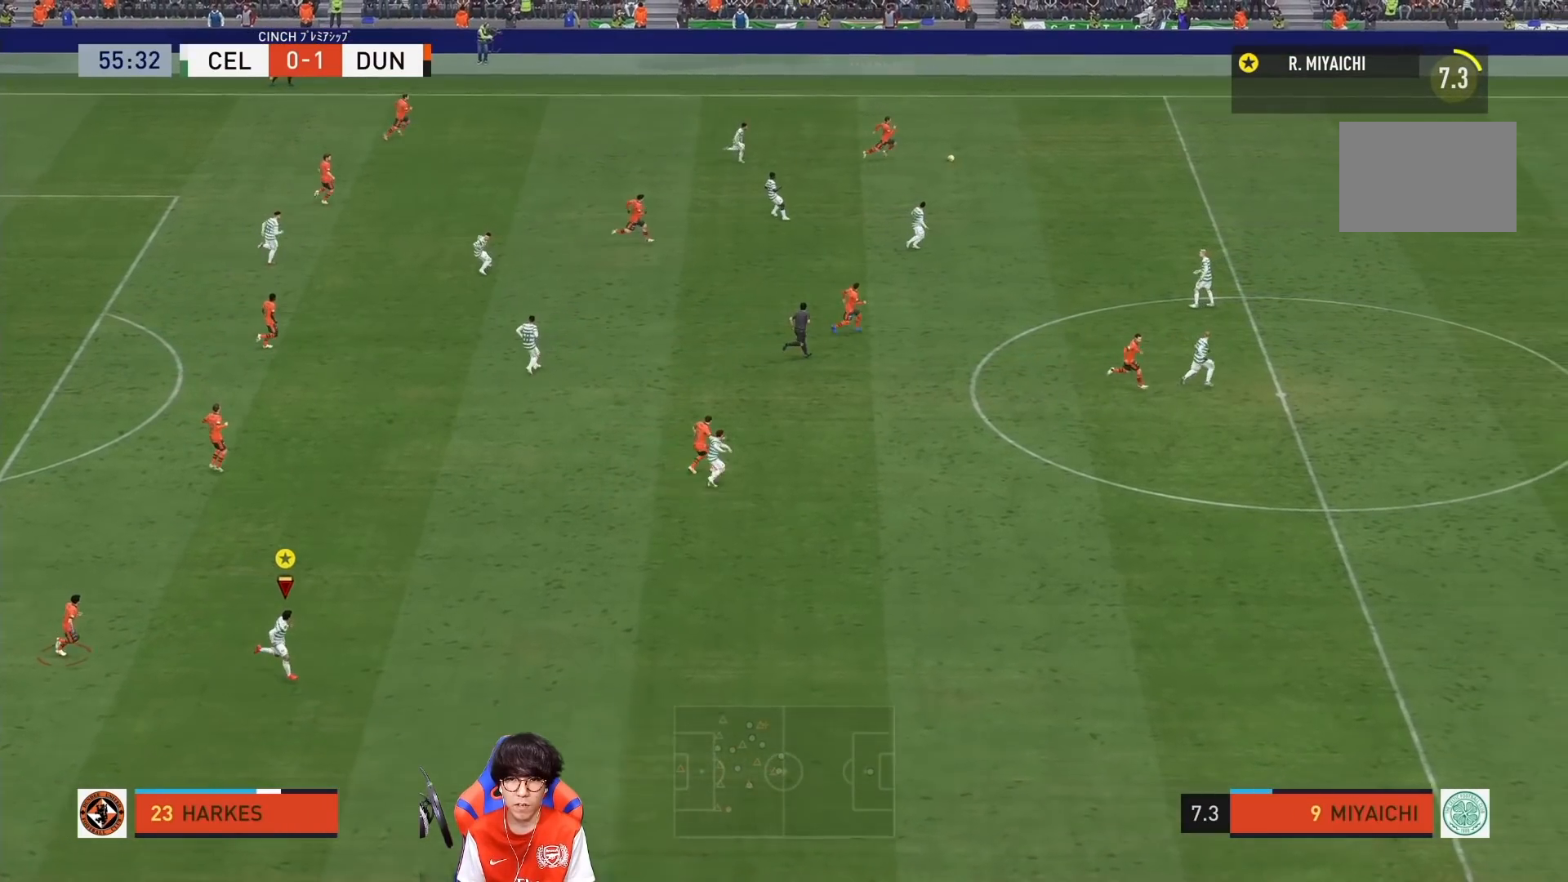
{"buttons": [], "left_stick": "down-right", "right_stick": "center", "events": []}
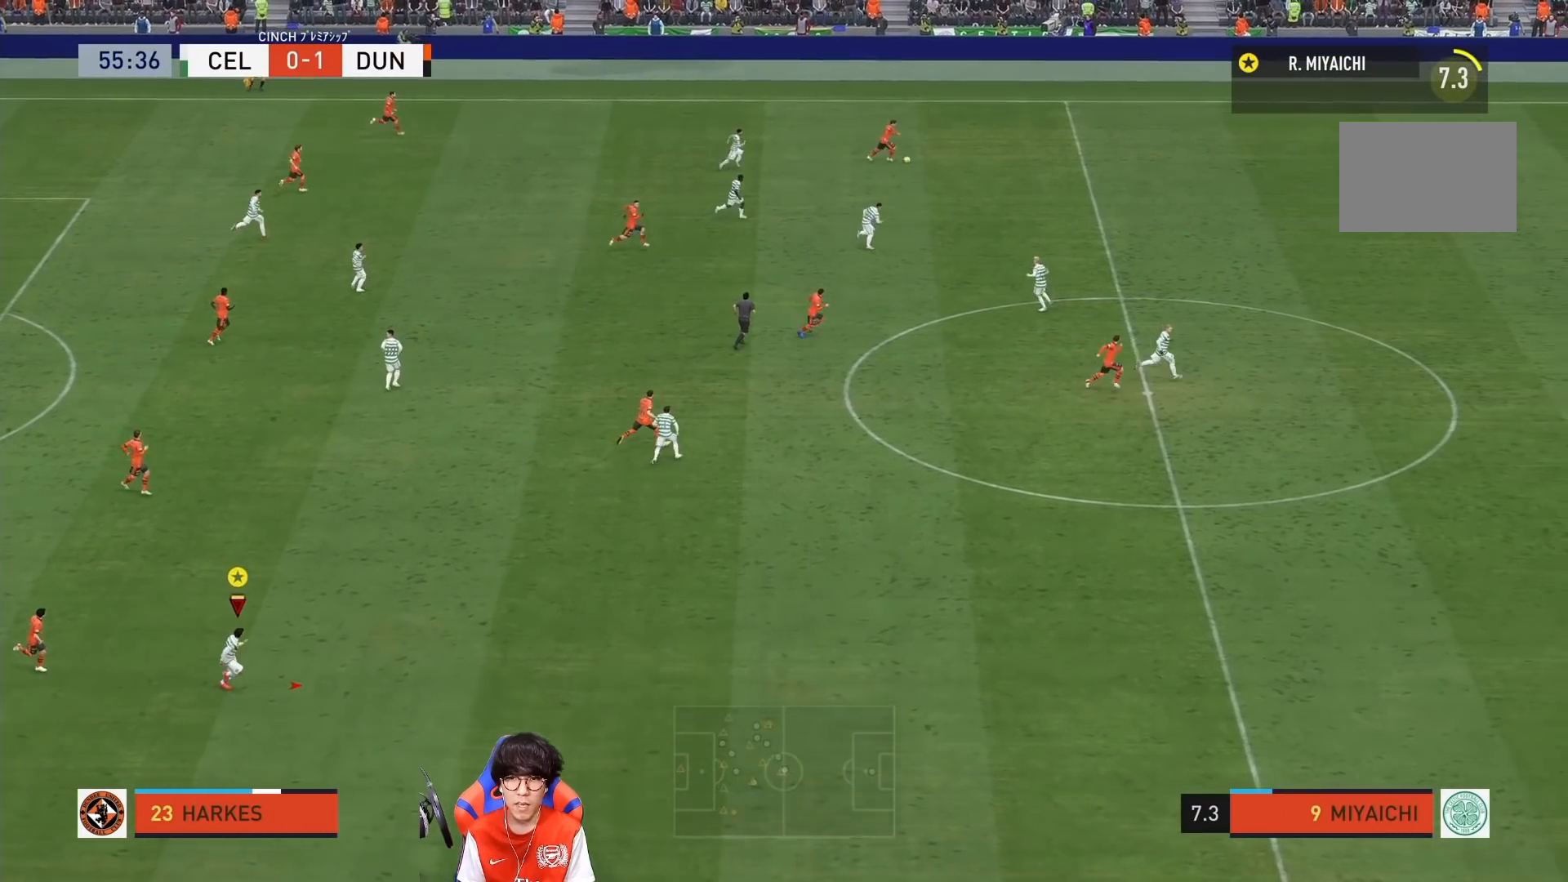
{"buttons": [], "left_stick": "down-right", "right_stick": "center", "events": []}
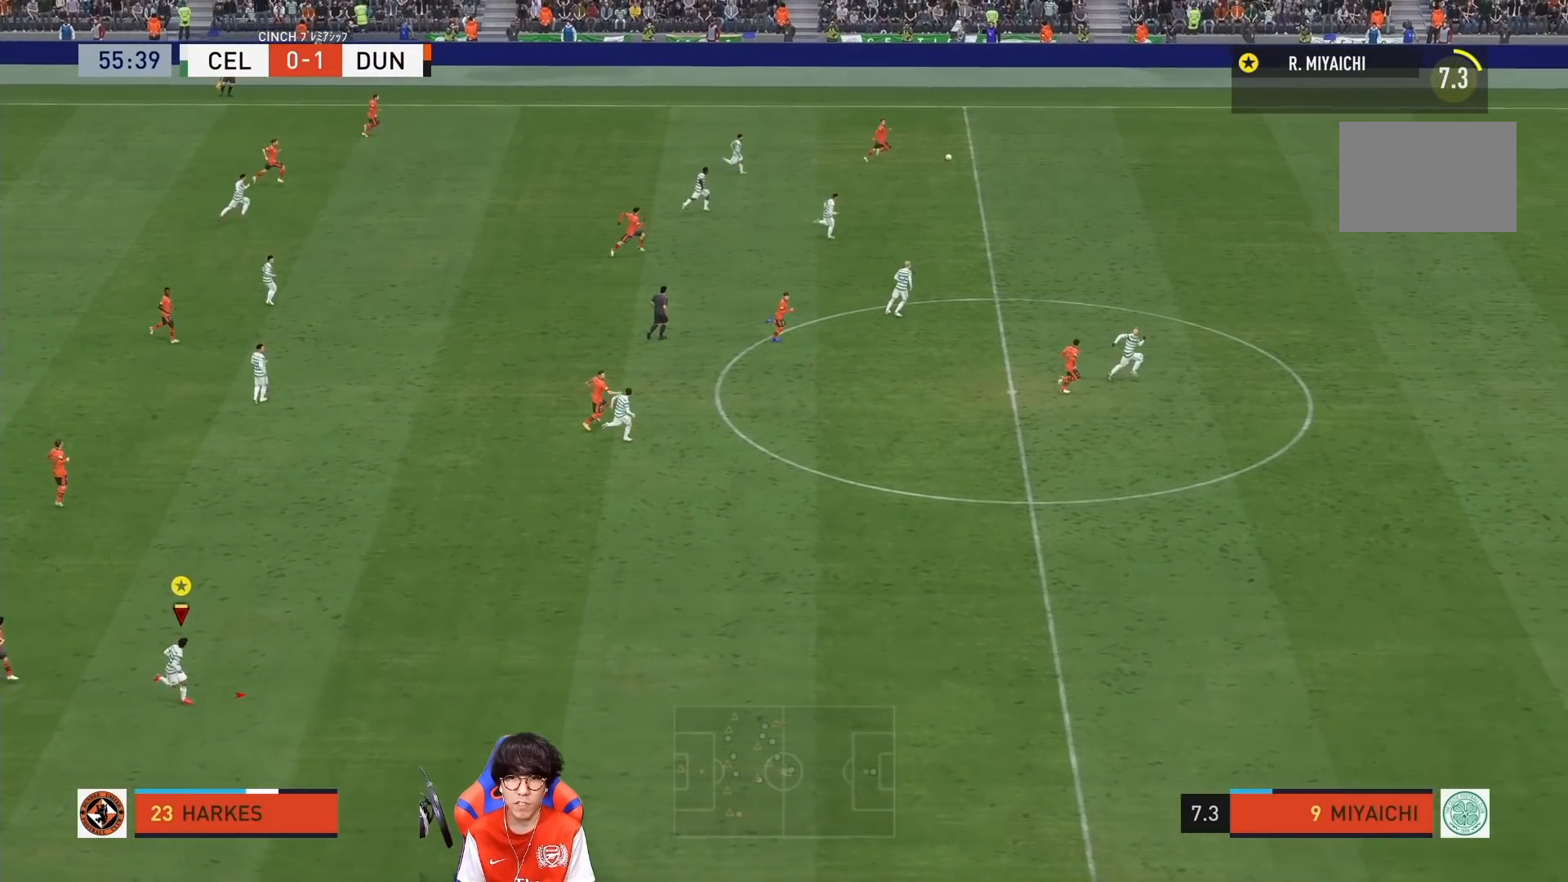
{"buttons": [], "left_stick": "down-right", "right_stick": "center", "events": []}
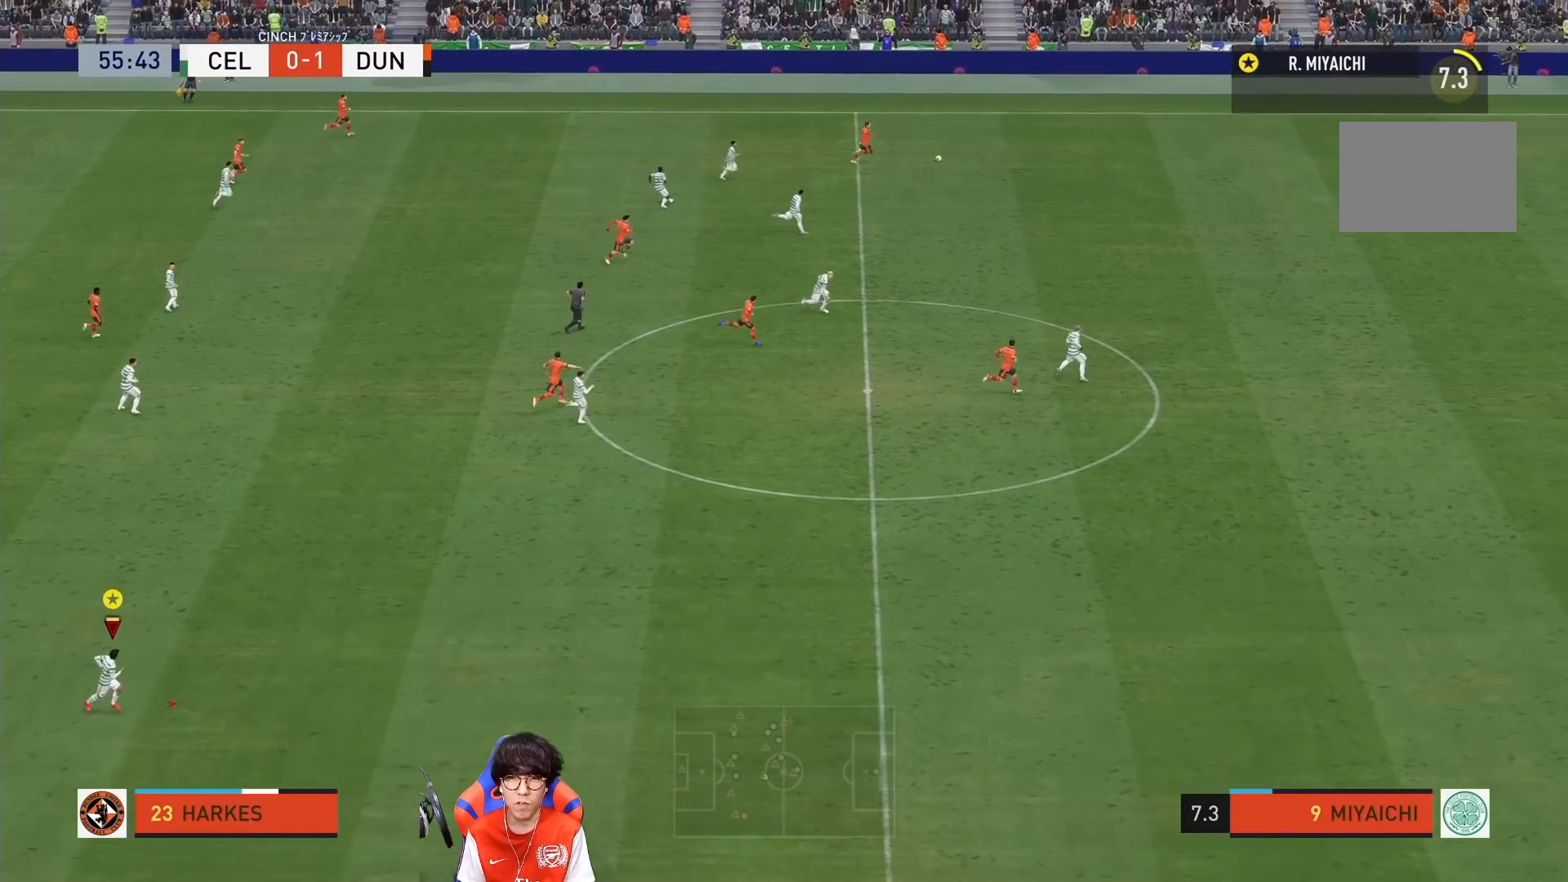
{"buttons": [], "left_stick": "down-right", "right_stick": "center", "events": []}
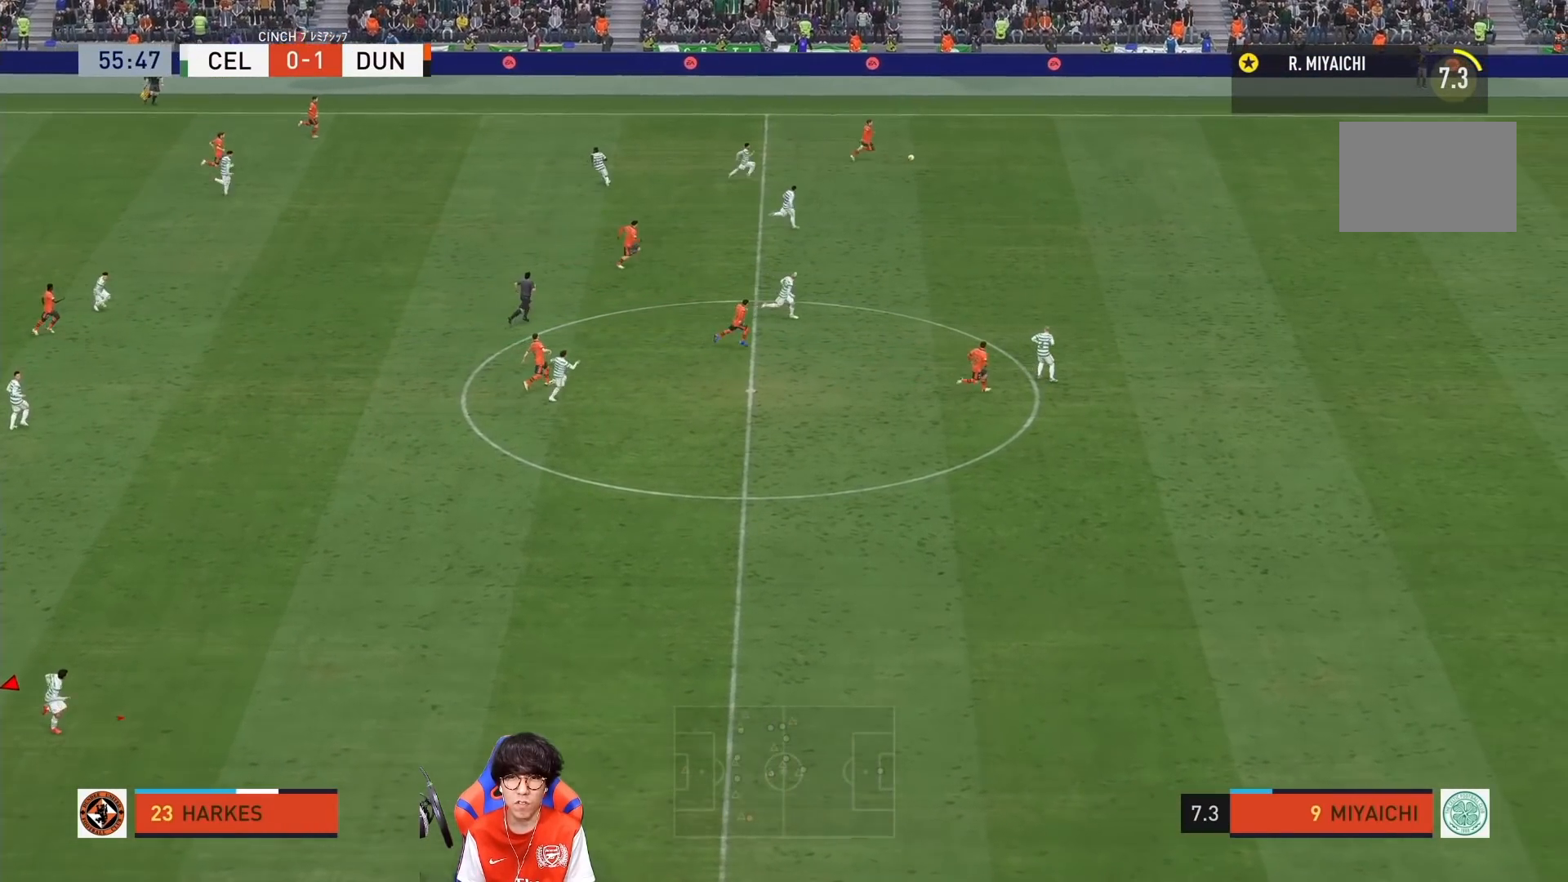
{"buttons": [], "left_stick": "down-right", "right_stick": "center", "events": []}
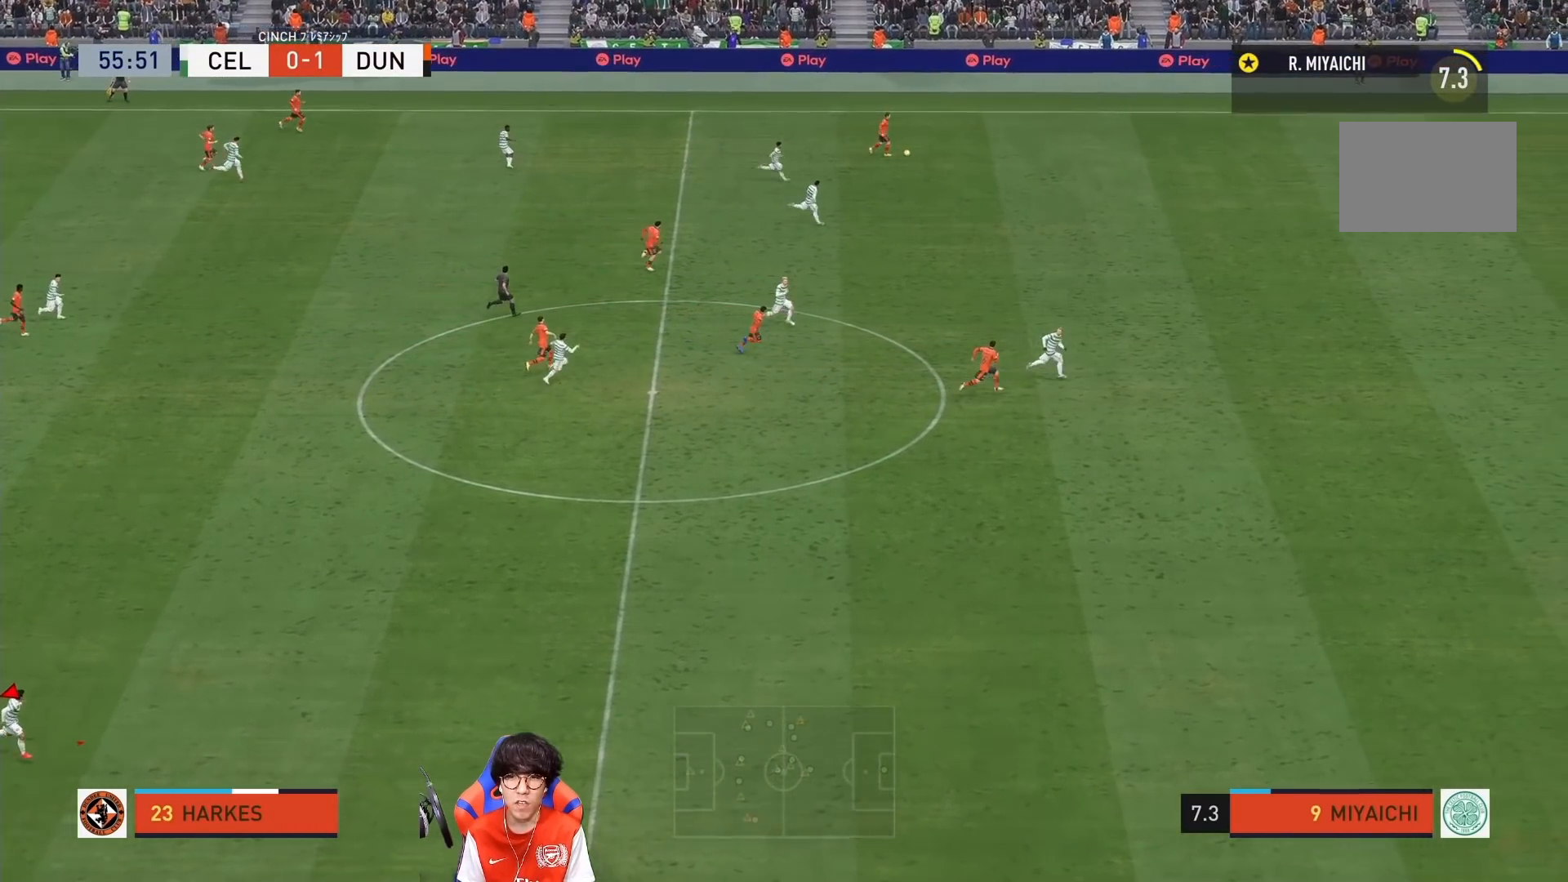
{"buttons": [], "left_stick": "down-right", "right_stick": "center", "events": []}
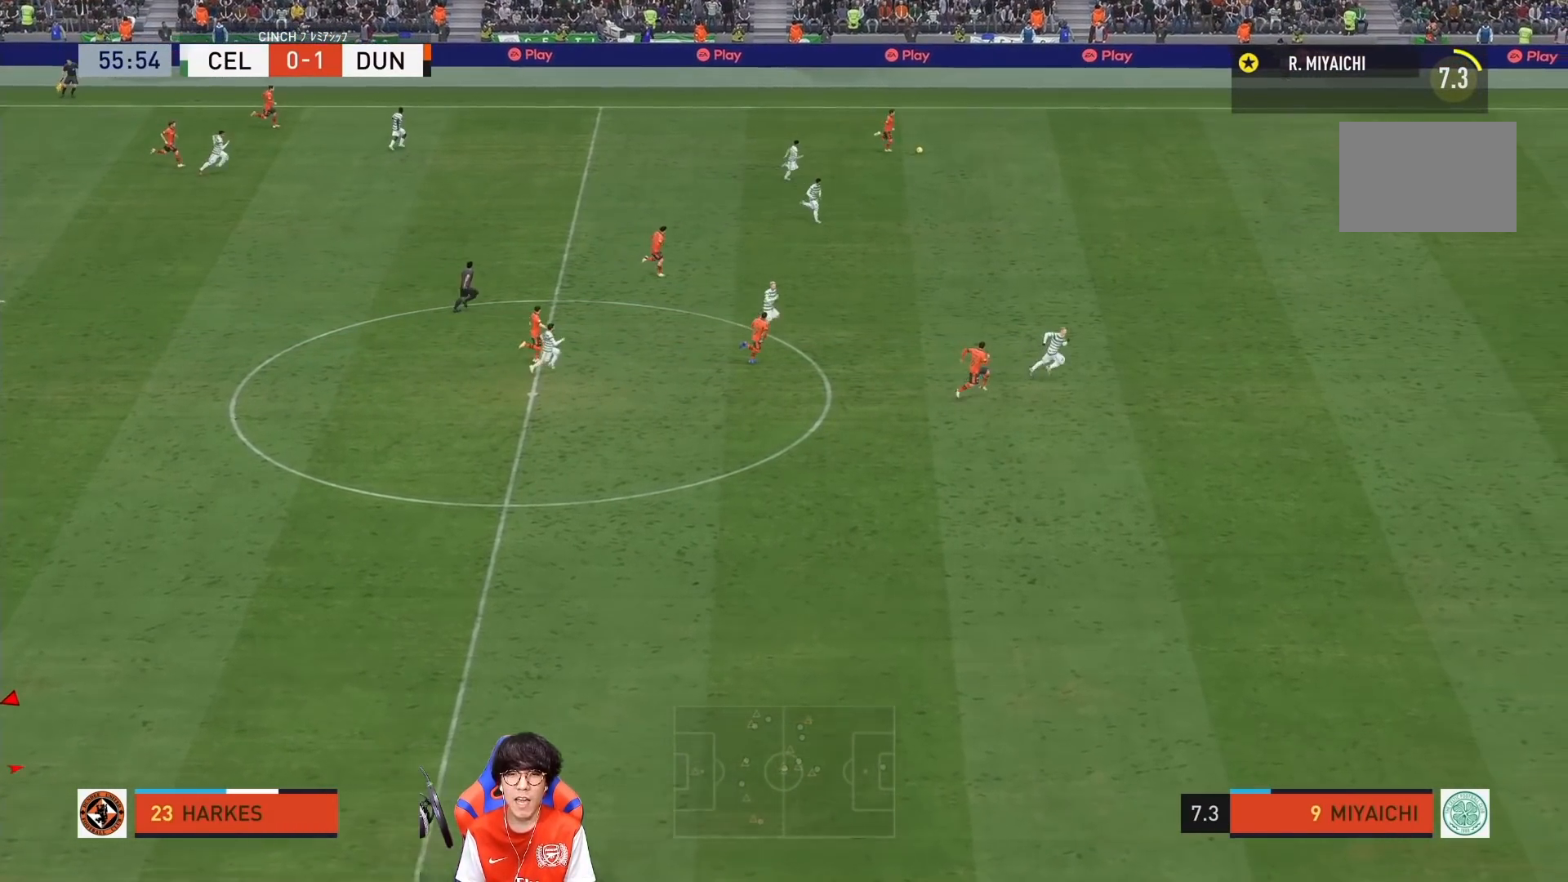
{"buttons": [], "left_stick": "down-right", "right_stick": "center", "events": []}
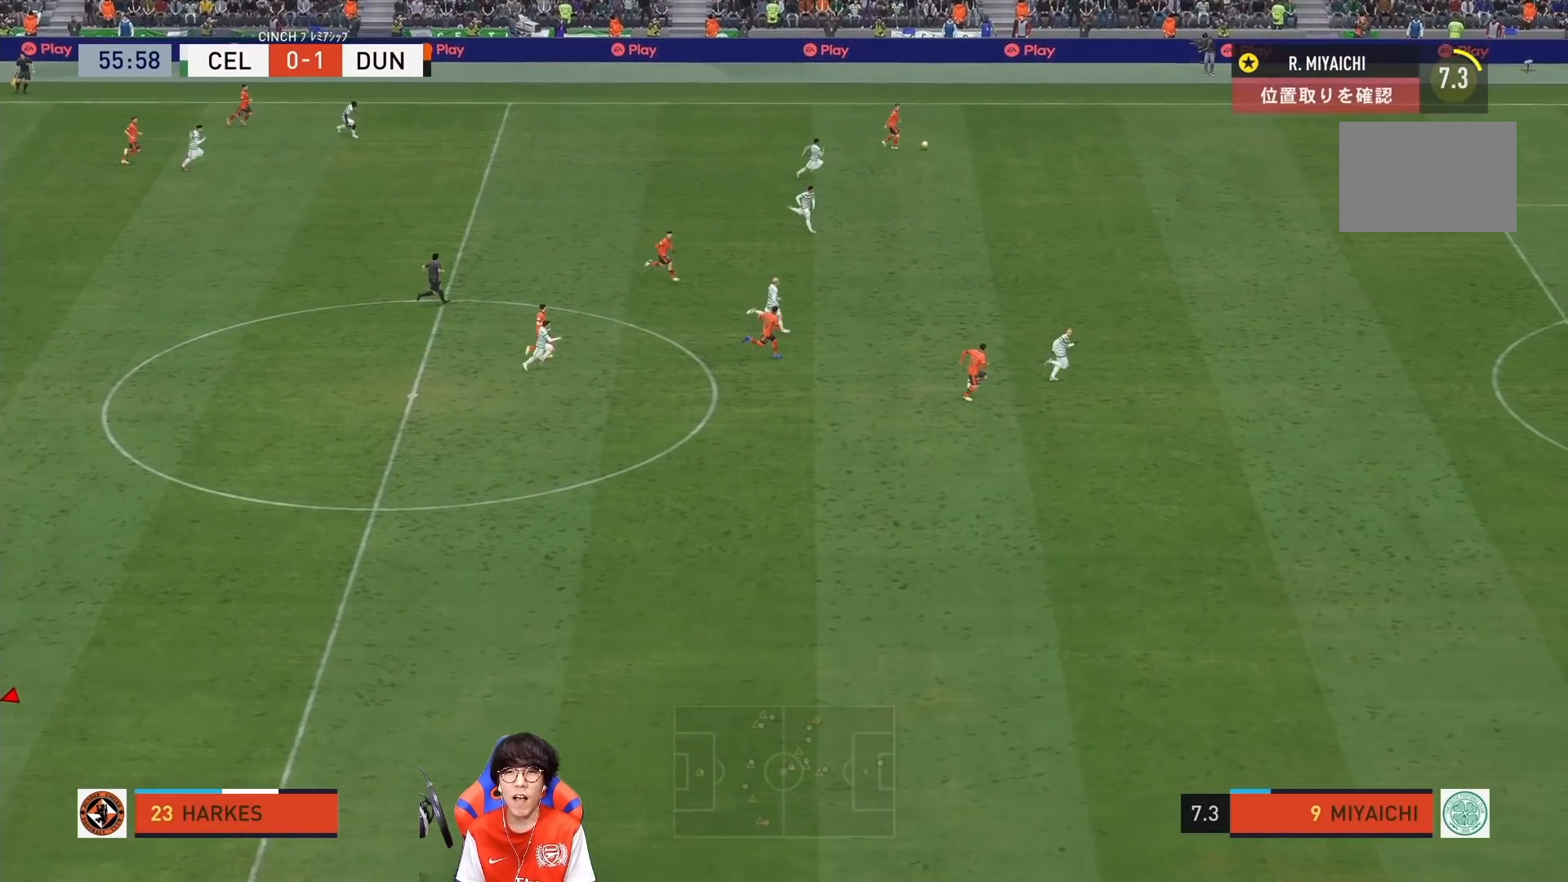
{"buttons": [], "left_stick": "down-right", "right_stick": "center", "events": []}
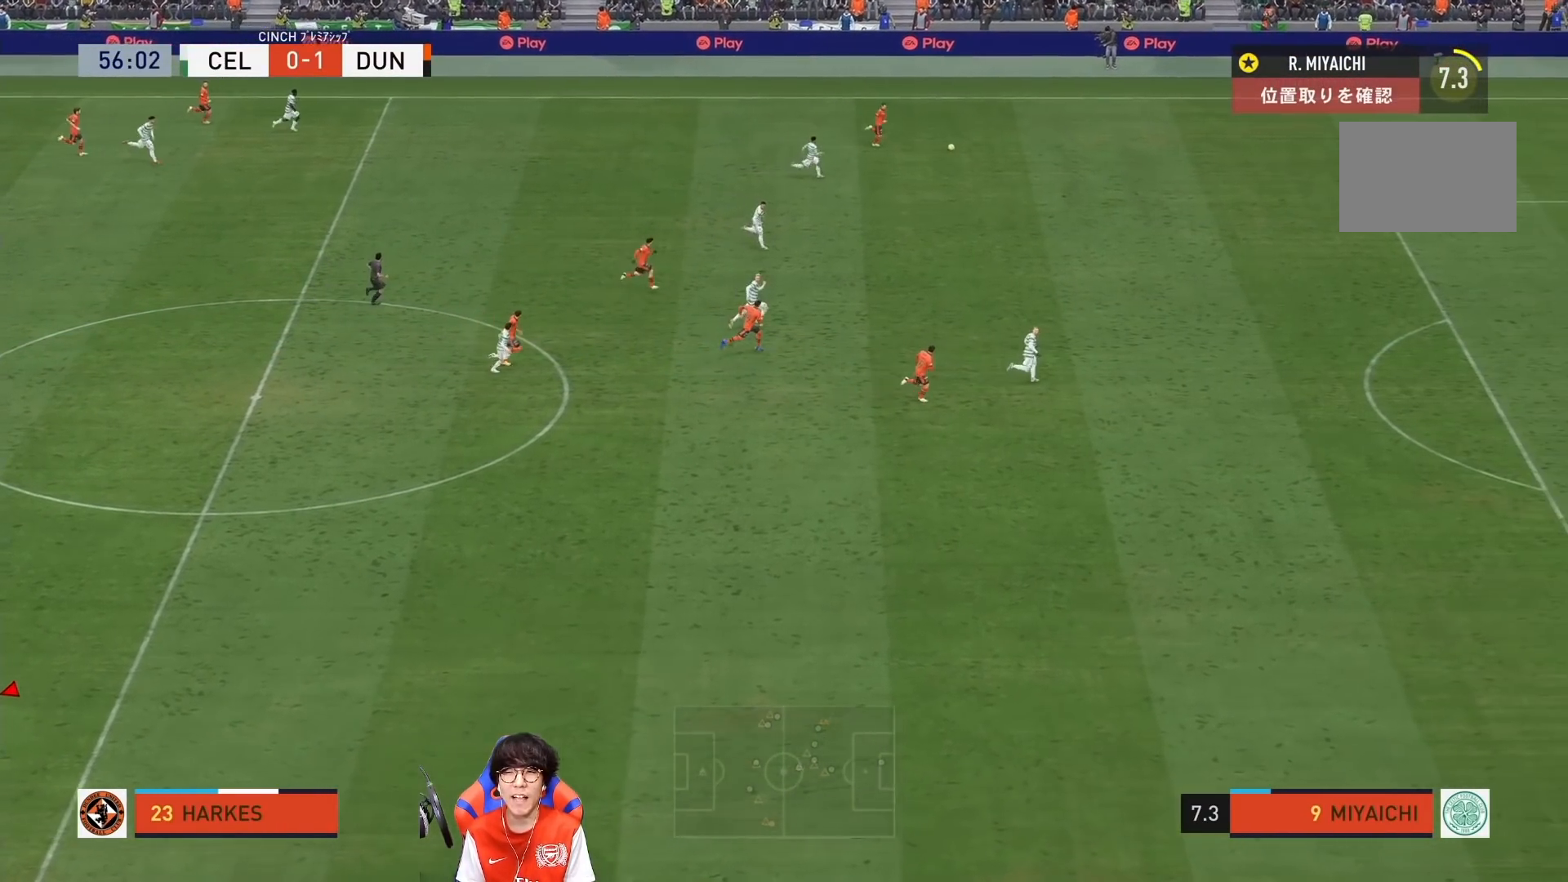
{"buttons": [], "left_stick": "down-right", "right_stick": "center", "events": []}
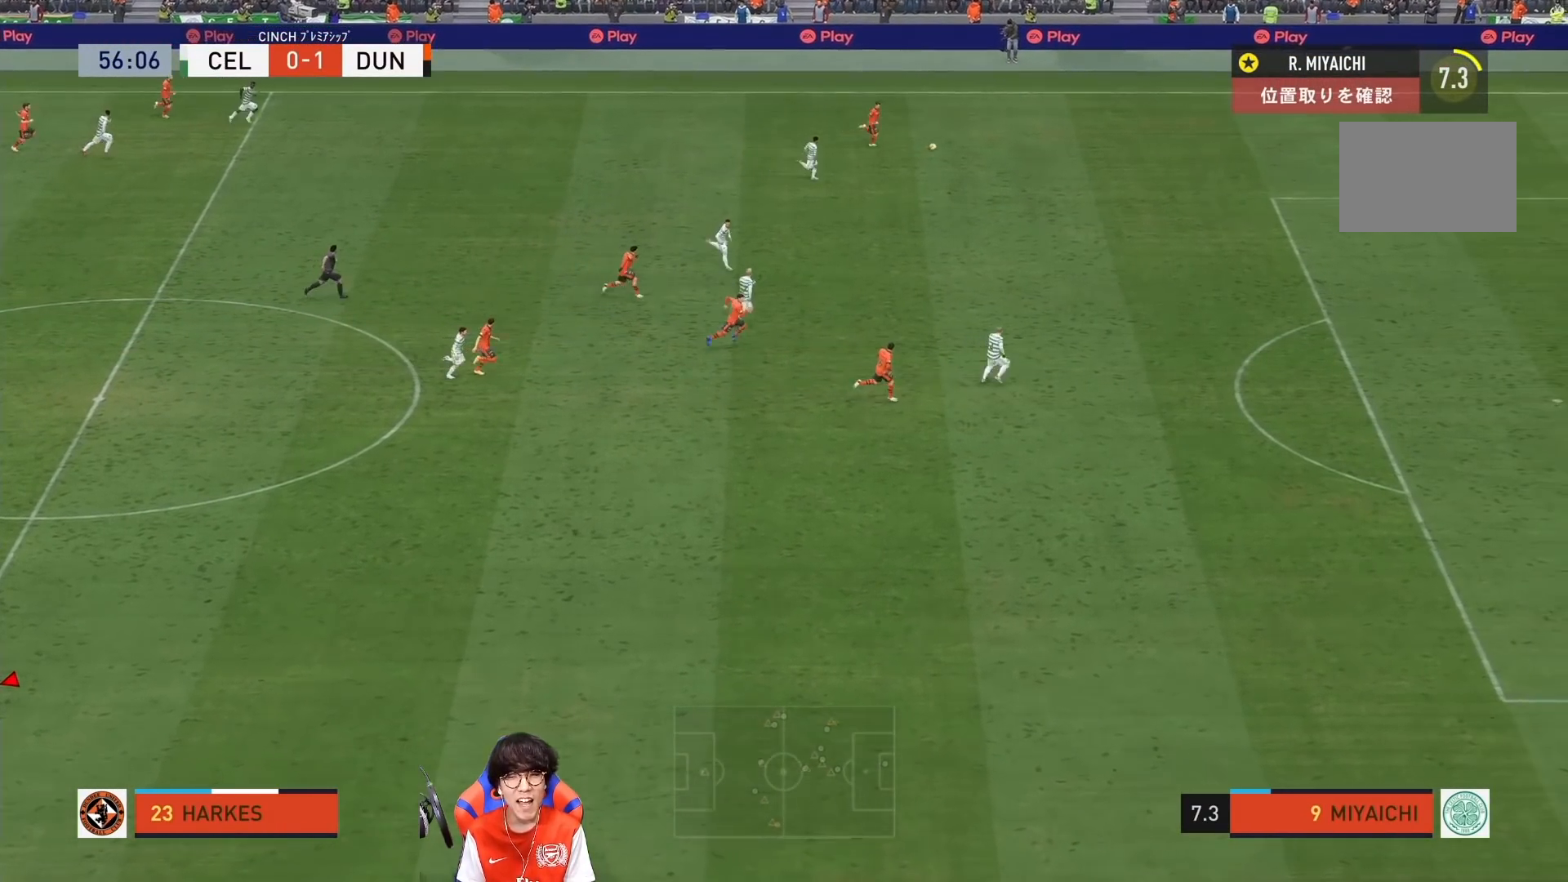
{"buttons": [], "left_stick": "down-right", "right_stick": "center", "events": []}
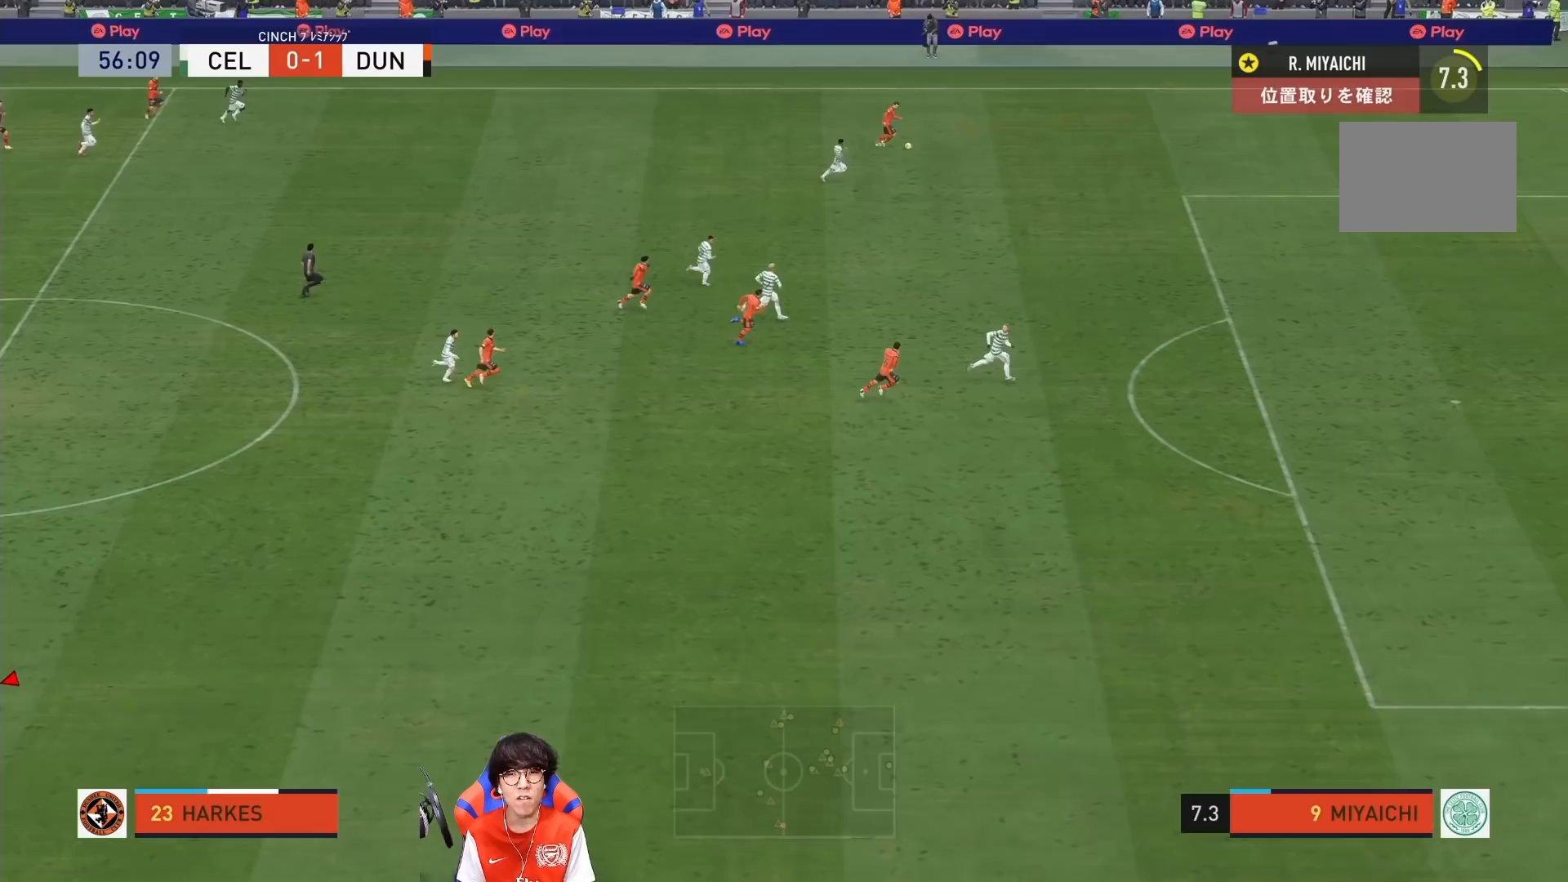
{"buttons": [], "left_stick": "down-right", "right_stick": "center", "events": []}
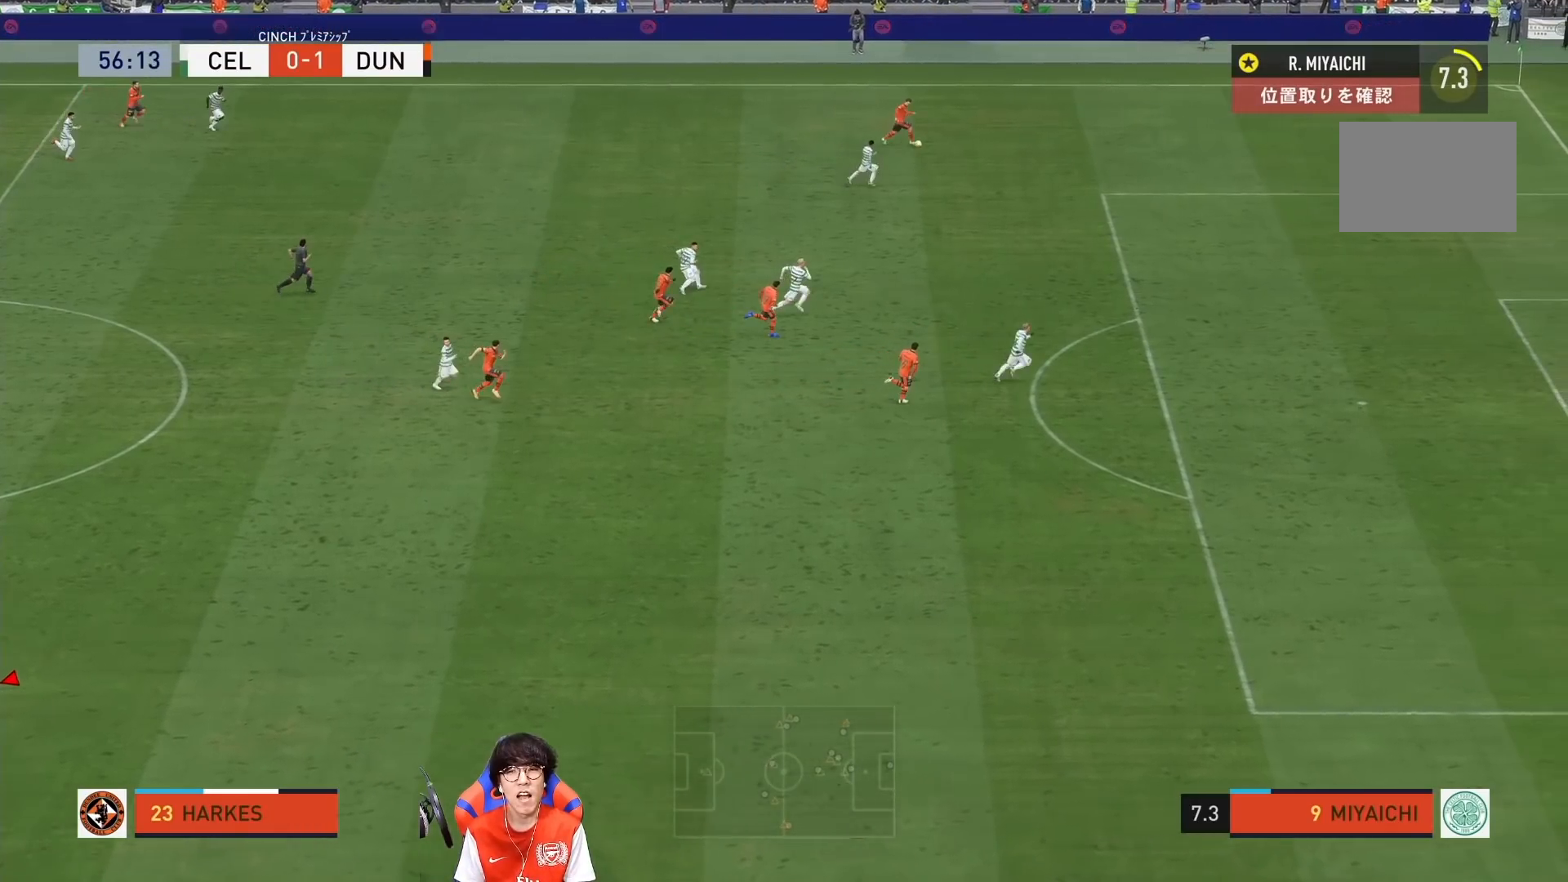
{"buttons": [], "left_stick": "center", "right_stick": "center", "events": [[500, "left_stick", "center"]]}
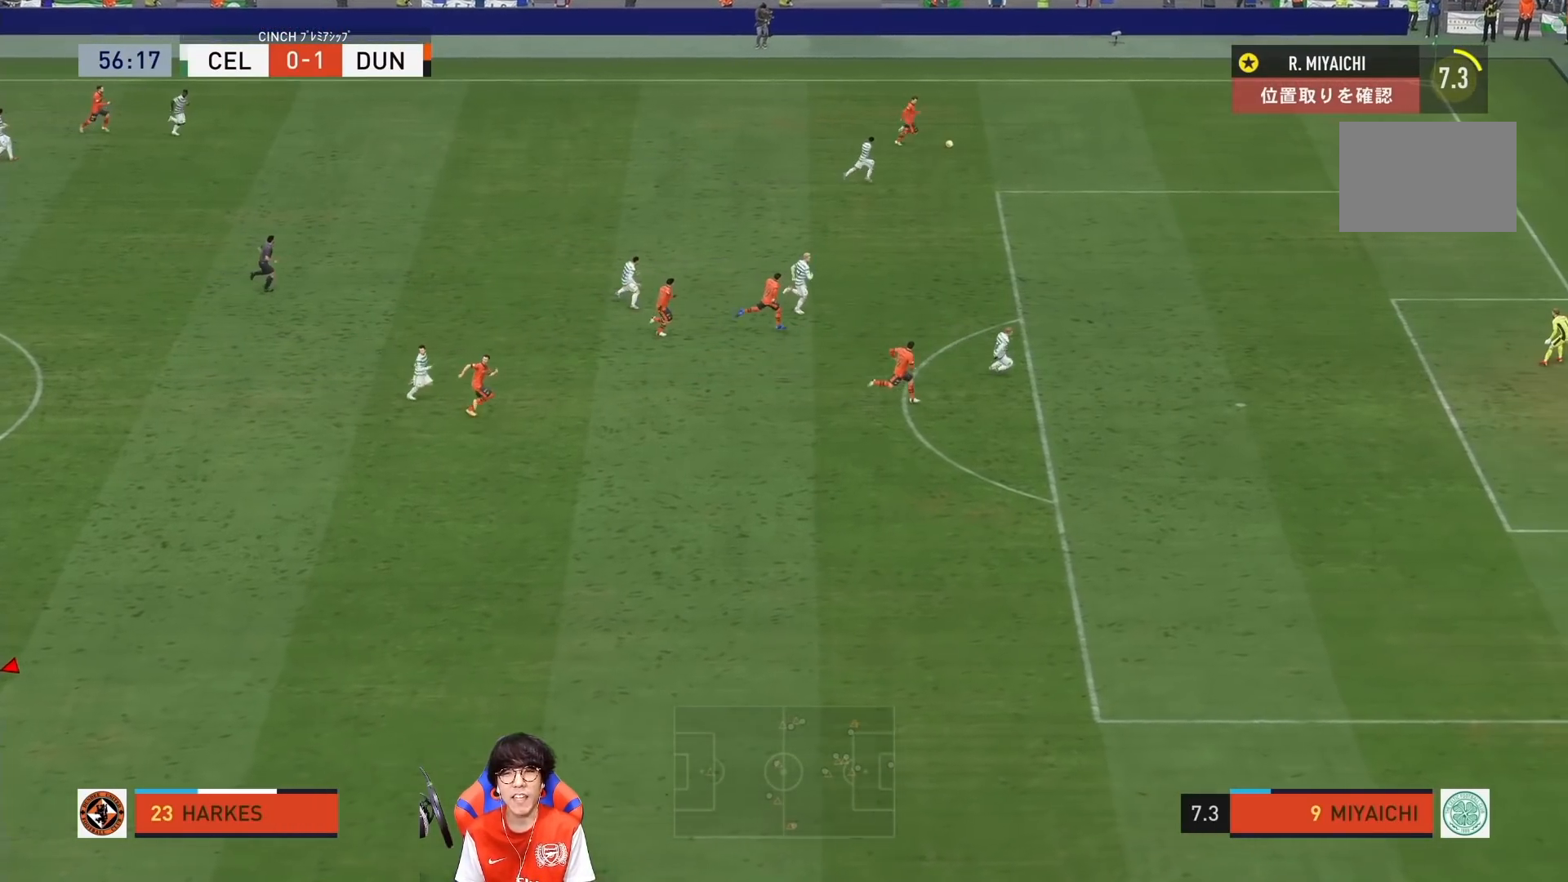
{"buttons": [], "left_stick": "center", "right_stick": "center", "events": []}
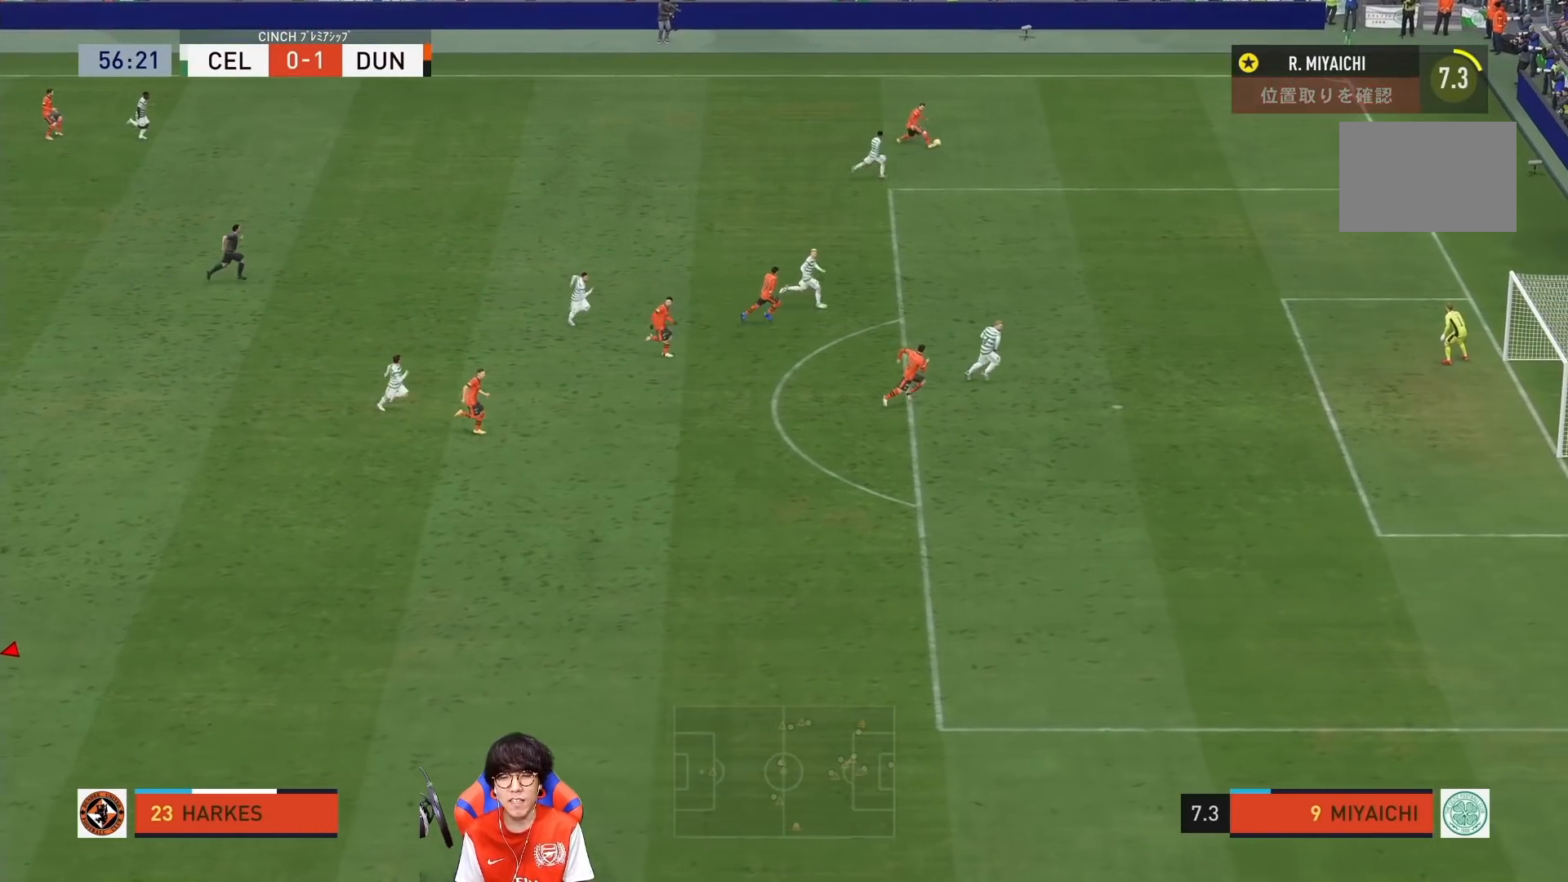
{"buttons": [], "left_stick": "down-right", "right_stick": "center", "events": [[167, "left_stick", "down-right"]]}
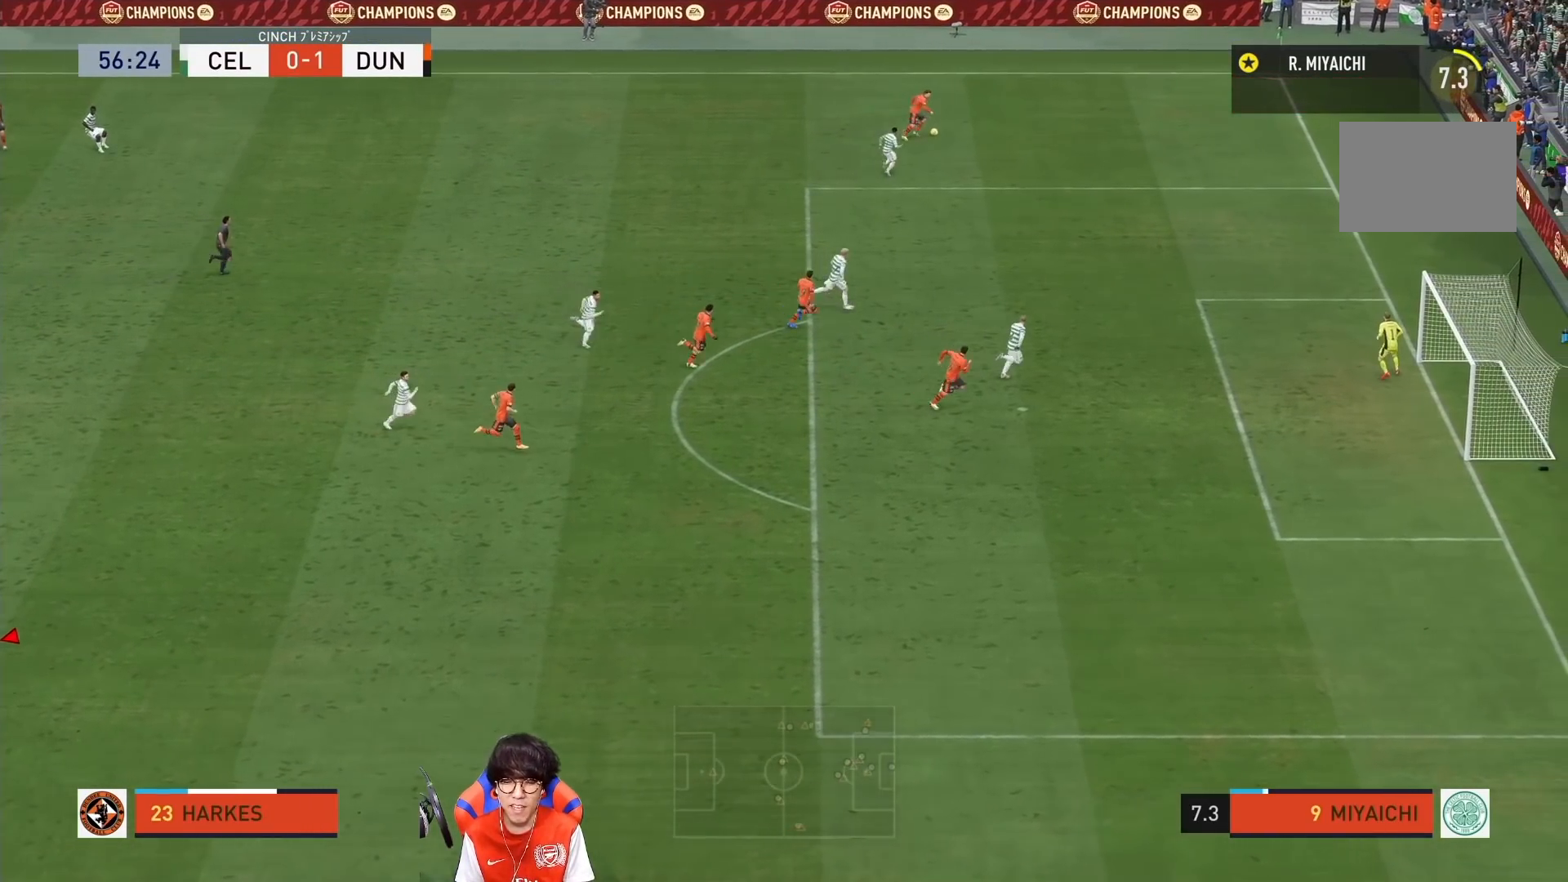
{"buttons": [], "left_stick": "down", "right_stick": "center", "events": [[317, "left_stick", "right"], [483, "left_stick", "down"]]}
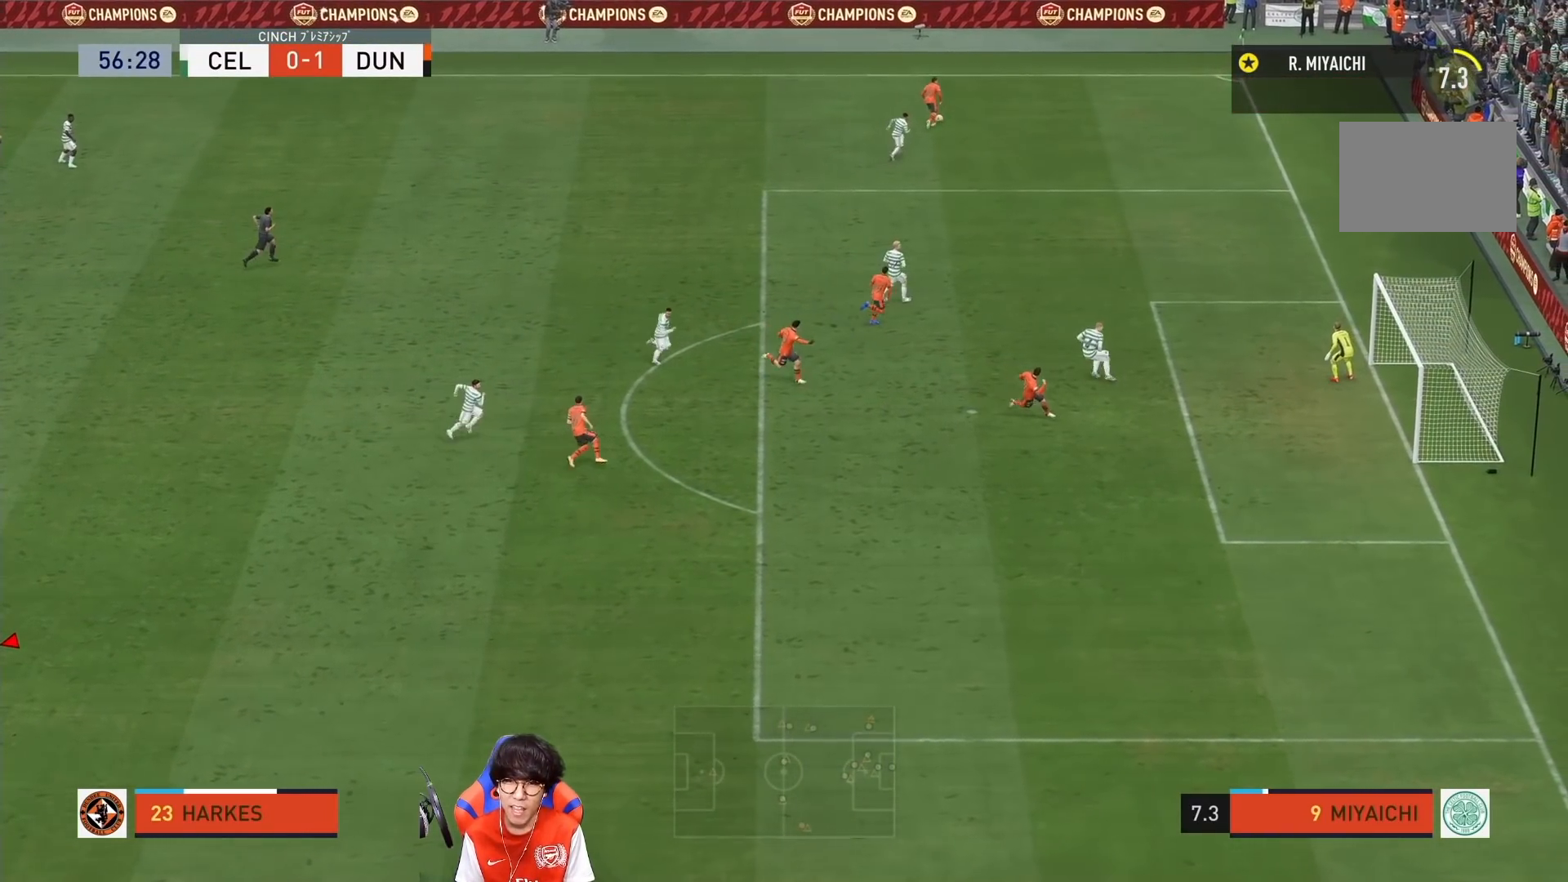
{"buttons": [], "left_stick": "center", "right_stick": "center", "events": [[33, "left_stick", "center"]]}